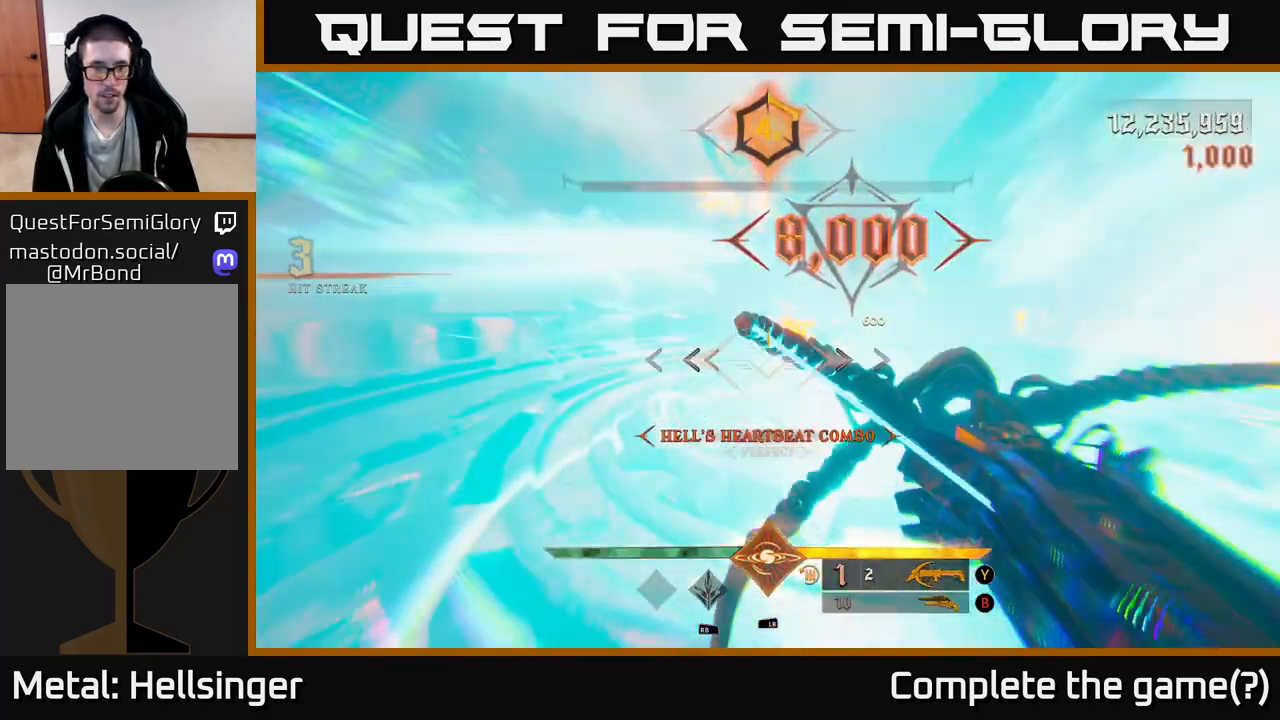
Gameplay with a controller (Xbox layout); each line is a JSON object with the inputs held at the frame after it. "events" lists button and stick changes between this image and that frame as [ms after this image, input, new state], when the widget could be followed in between.
{"buttons": [], "left_stick": "up-left", "right_stick": "down-right", "events": [[50, "right_stick", "up-left"], [217, "right_stick", "center"], [233, "R2", "down"], [250, "left_stick", "up"], [283, "R2", "up"], [367, "left_stick", "up-left"], [467, "right_stick", "down-right"]]}
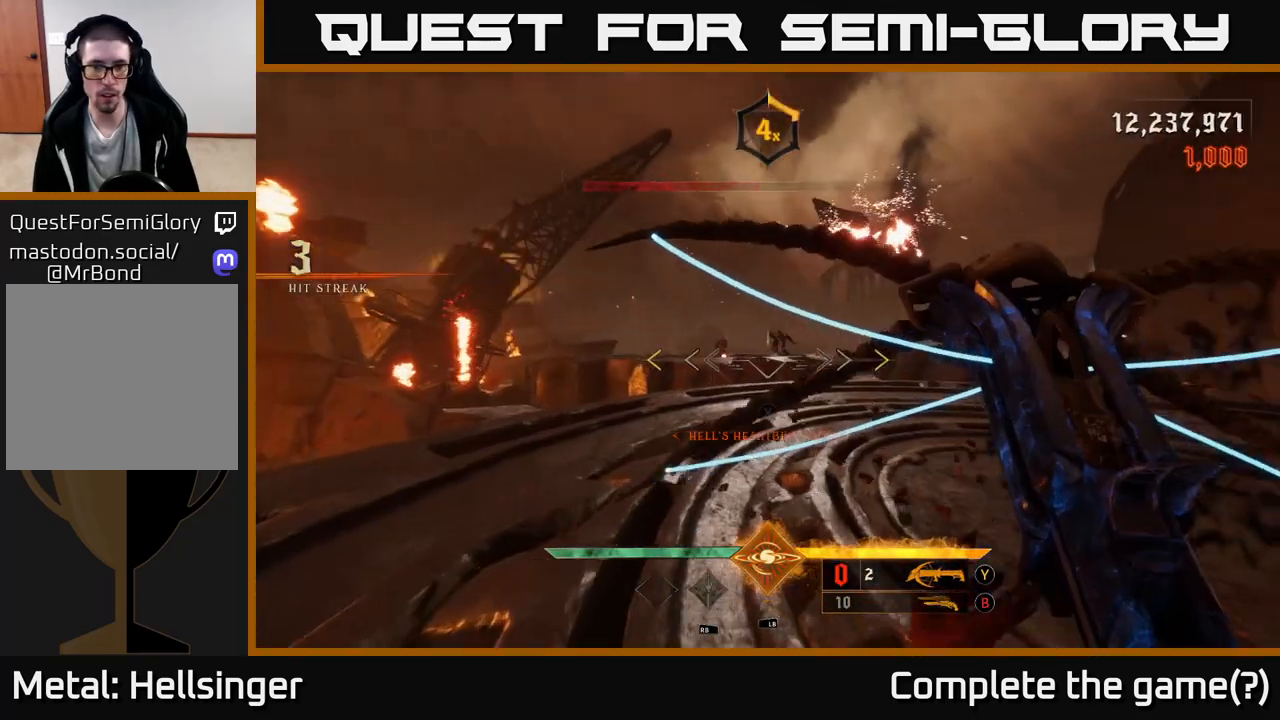
{"buttons": [], "left_stick": "up", "right_stick": "center", "events": [[83, "right_stick", "center"], [383, "left_stick", "up"]]}
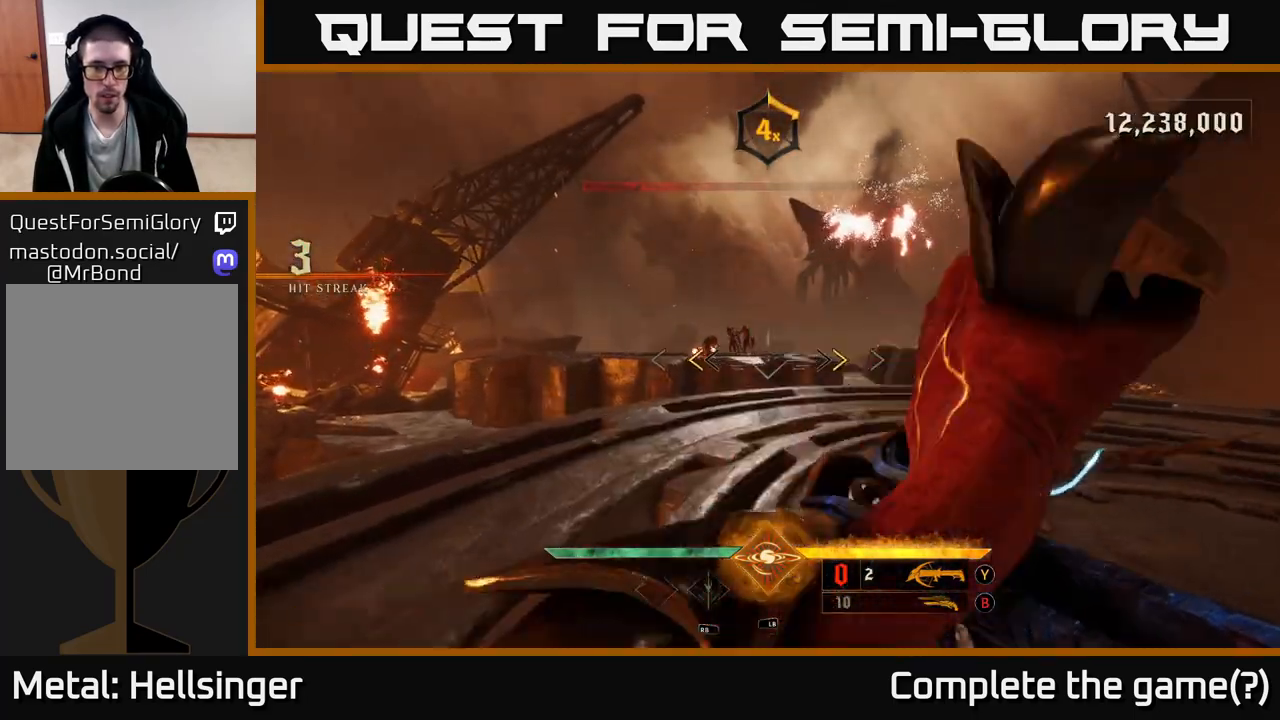
{"buttons": ["A"], "left_stick": "up", "right_stick": "center", "events": [[183, "X", "down"], [233, "left_stick", "up-right"], [283, "X", "up"], [383, "left_stick", "up"], [467, "A", "down"]]}
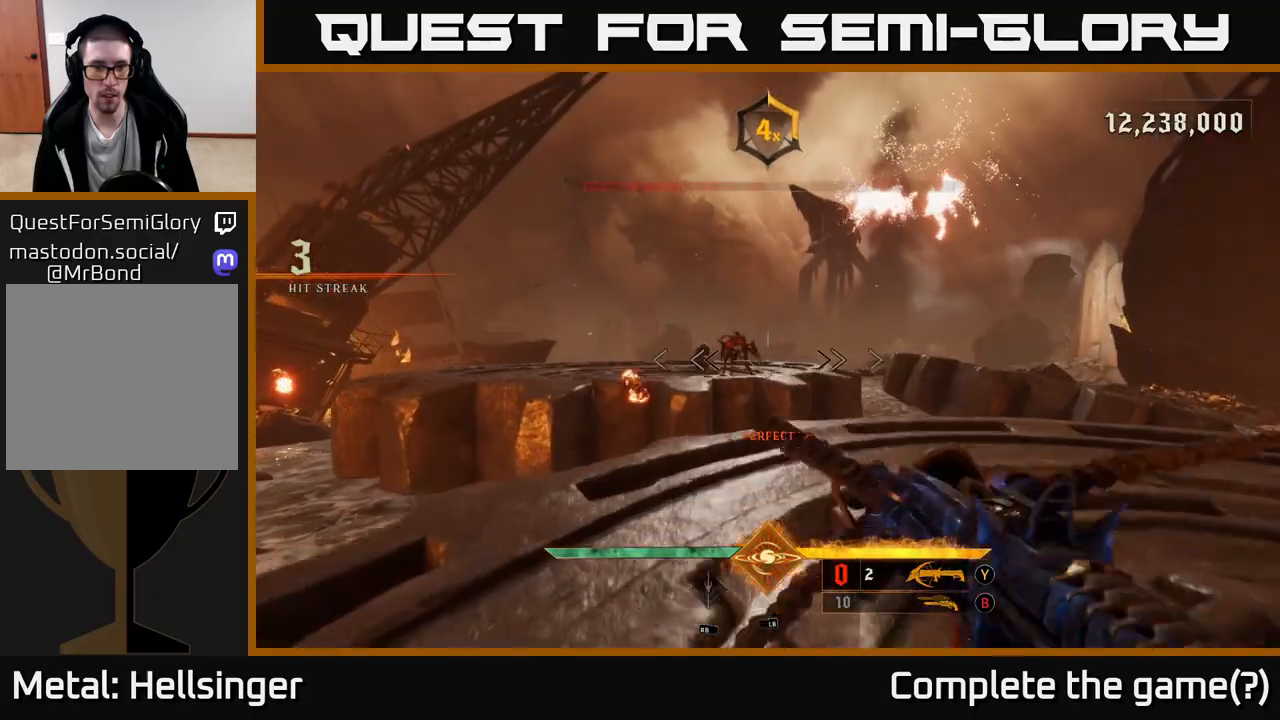
{"buttons": [], "left_stick": "up-right", "right_stick": "center", "events": [[33, "A", "up"], [117, "A", "down"], [200, "A", "up"], [283, "right_stick", "down"], [367, "left_stick", "up-right"], [433, "right_stick", "center"]]}
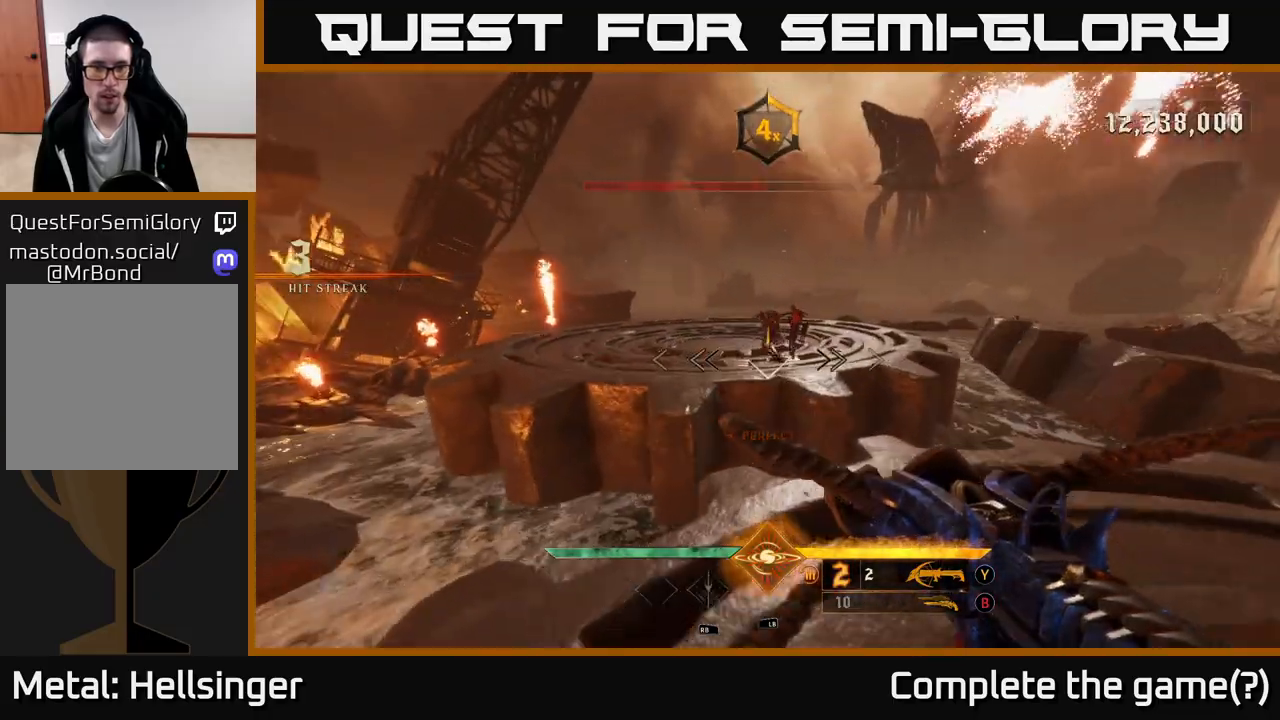
{"buttons": [], "left_stick": "up", "right_stick": "center", "events": [[100, "right_stick", "up"], [167, "R2", "down"], [183, "left_stick", "right"], [250, "R2", "up"], [250, "right_stick", "center"], [483, "left_stick", "up"]]}
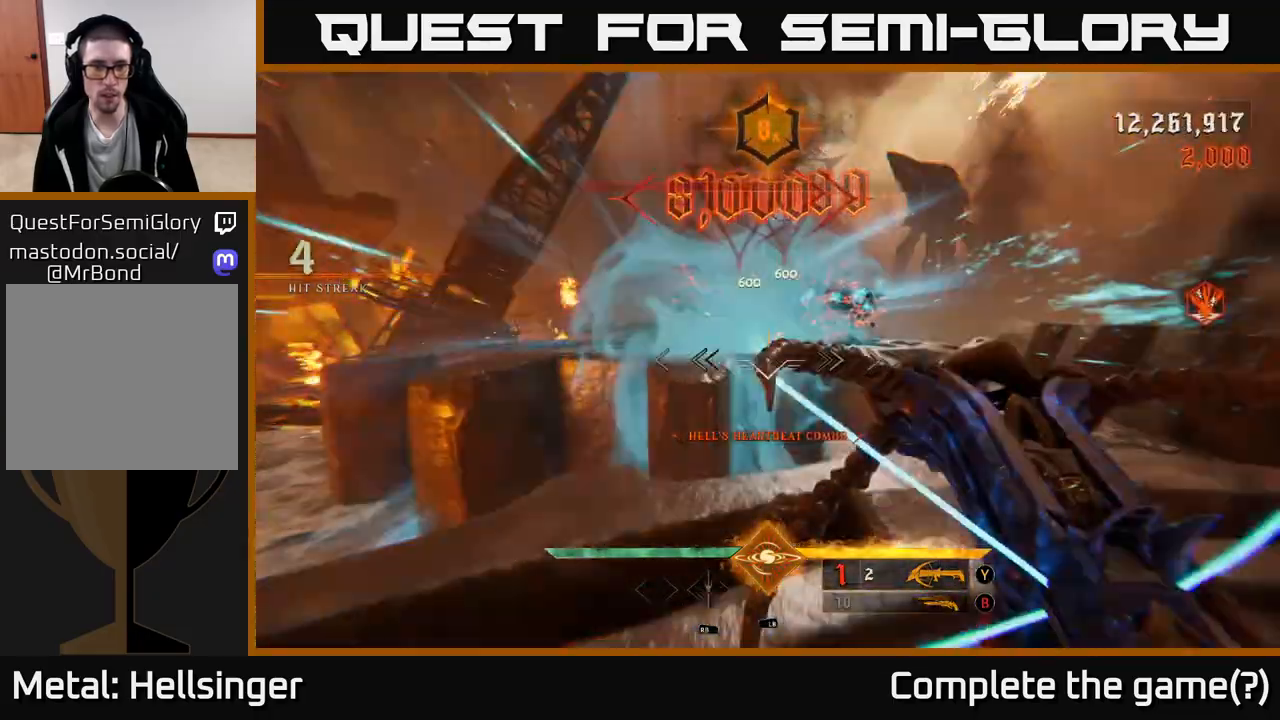
{"buttons": [], "left_stick": "up", "right_stick": "center", "events": [[67, "A", "down"], [150, "A", "up"], [250, "R2", "down"], [333, "right_stick", "down-left"], [350, "R2", "up"], [433, "right_stick", "center"]]}
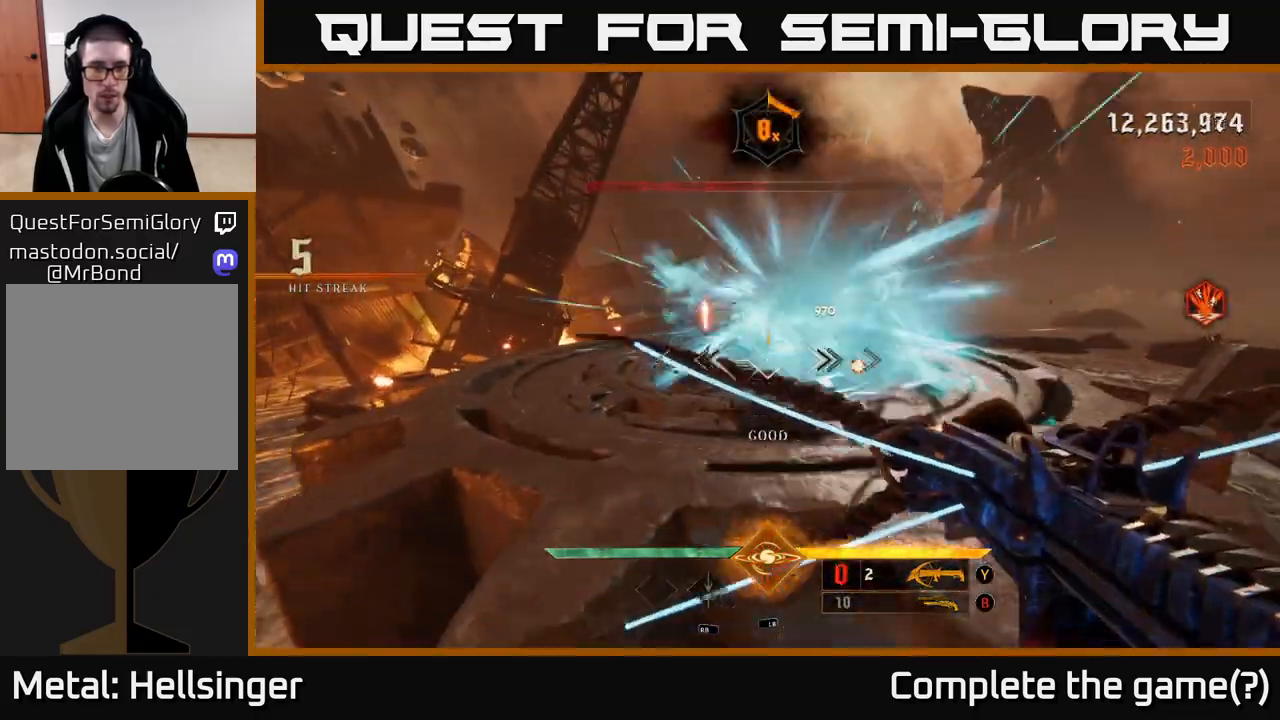
{"buttons": [], "left_stick": "left", "right_stick": "center", "events": [[200, "right_stick", "right"], [250, "left_stick", "up-left"], [367, "right_stick", "up-right"], [417, "left_stick", "left"], [483, "right_stick", "center"]]}
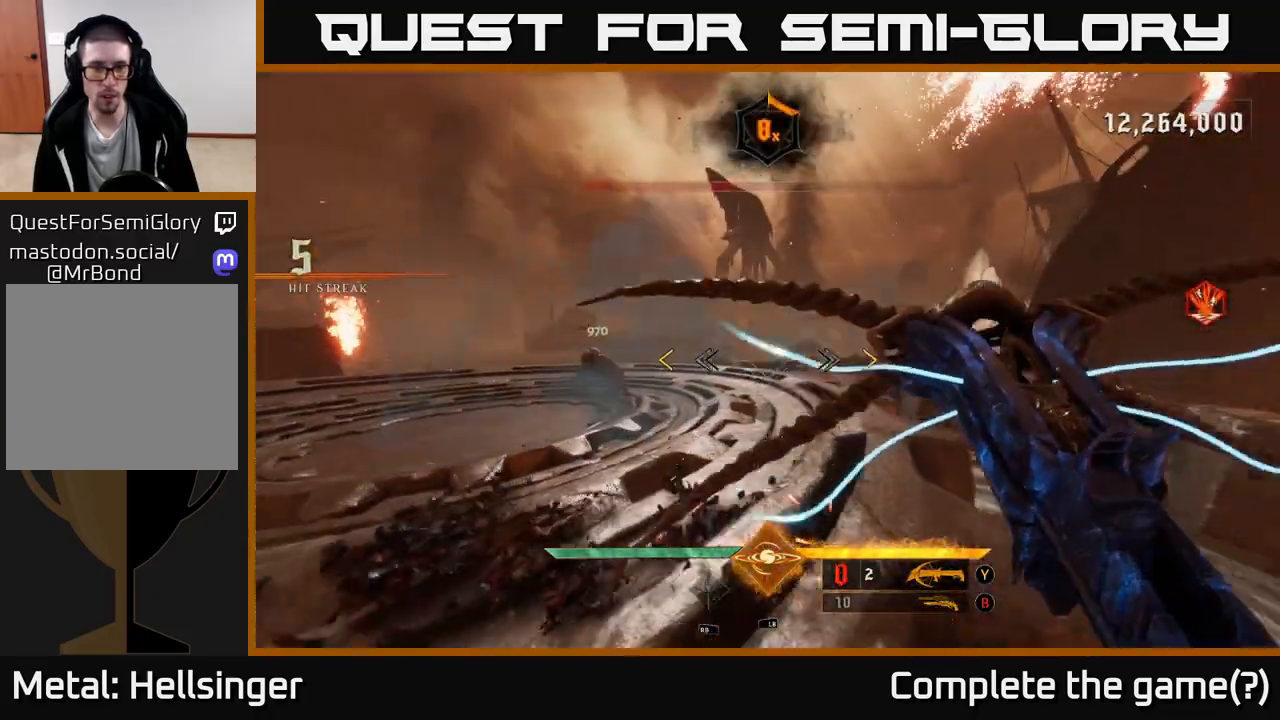
{"buttons": ["A"], "left_stick": "down-left", "right_stick": "center", "events": [[133, "left_stick", "down-left"], [367, "A", "down"]]}
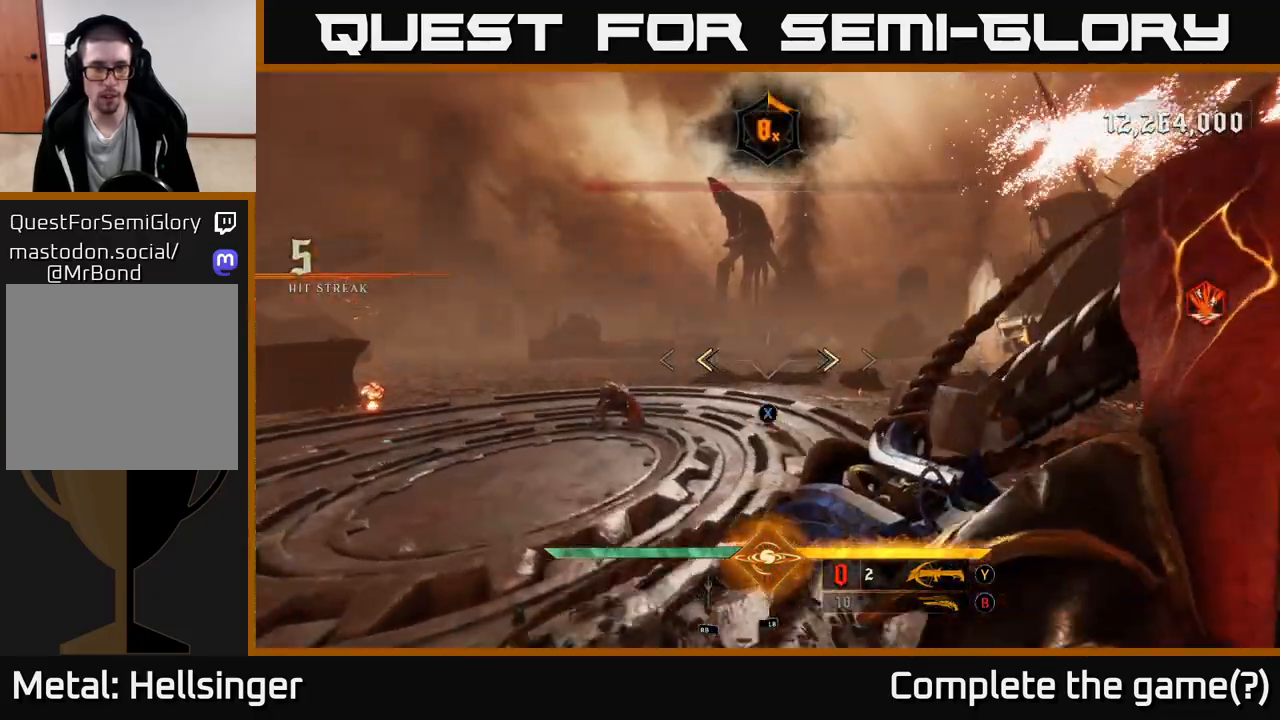
{"buttons": [], "left_stick": "left", "right_stick": "center", "events": [[33, "A", "up"], [83, "X", "down"], [183, "X", "up"], [300, "left_stick", "left"], [333, "right_stick", "down"], [483, "right_stick", "center"]]}
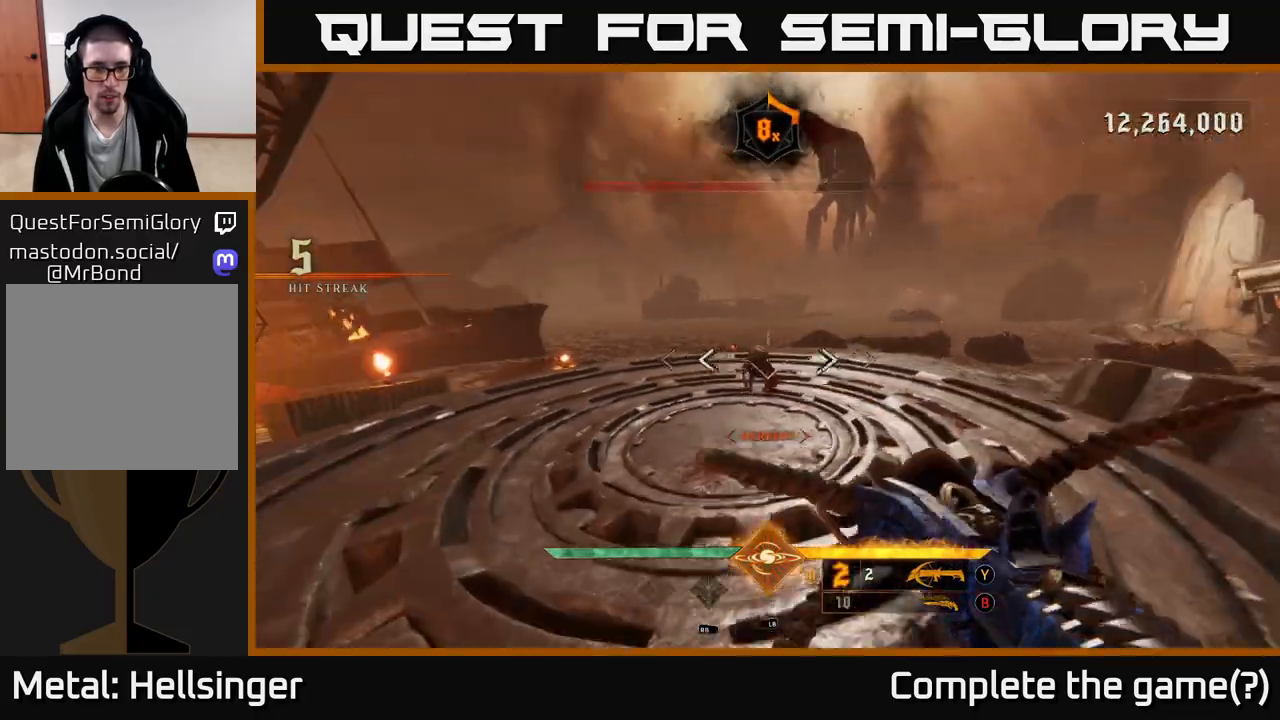
{"buttons": [], "left_stick": "up-left", "right_stick": "center", "events": [[17, "left_stick", "up-left"], [67, "R2", "down"], [117, "left_stick", "up"], [133, "R2", "up"], [367, "left_stick", "up-left"]]}
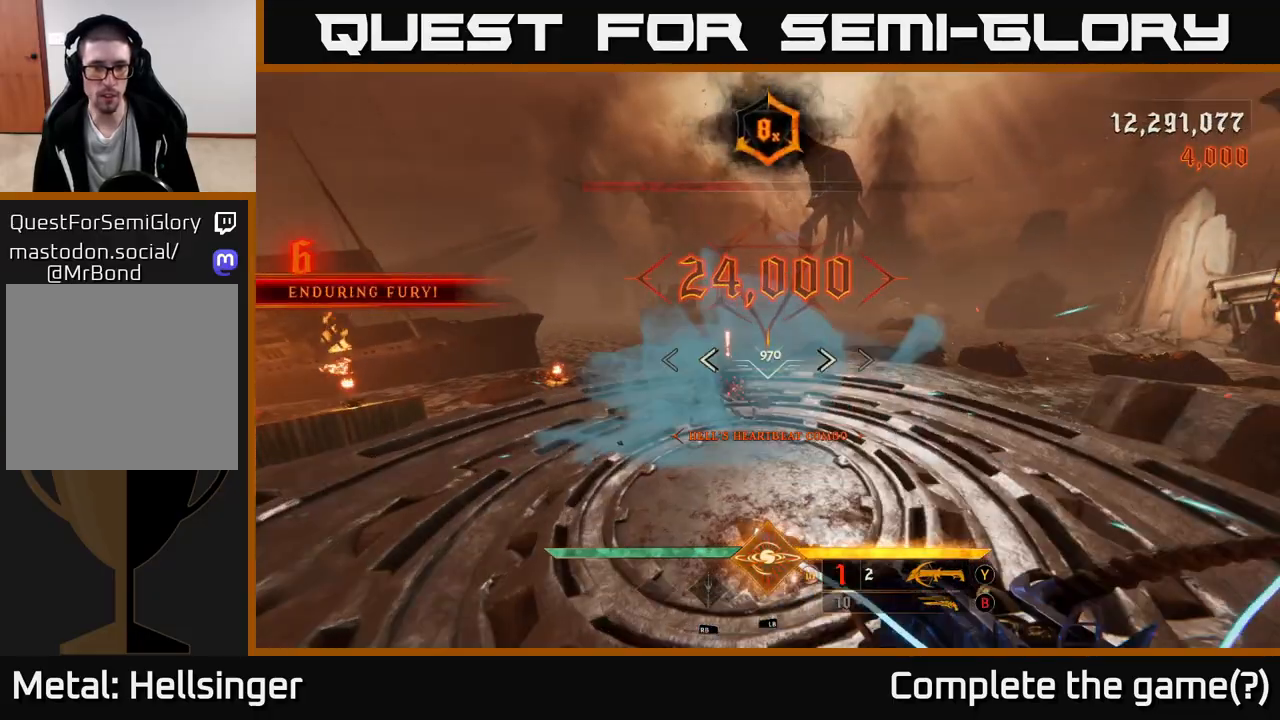
{"buttons": [], "left_stick": "up", "right_stick": "center", "events": [[83, "left_stick", "up"], [217, "X", "down"], [283, "X", "up"]]}
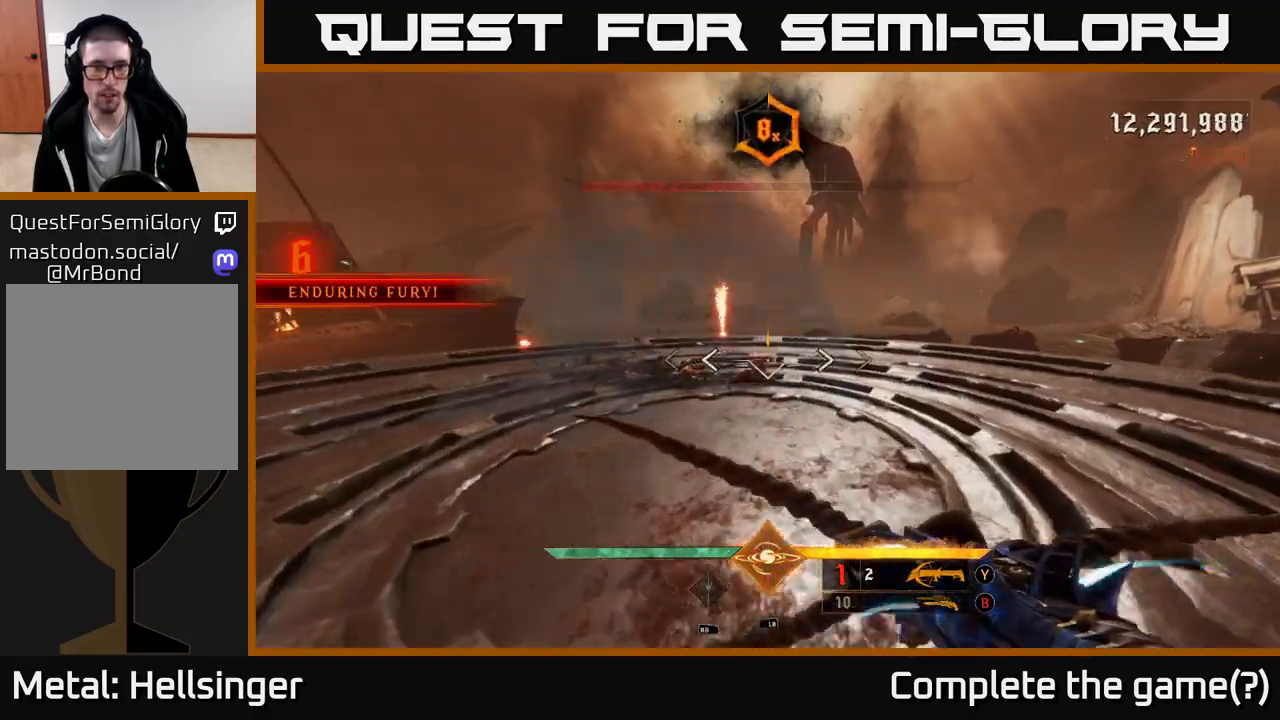
{"buttons": [], "left_stick": "down-left", "right_stick": "right", "events": [[100, "left_stick", "up-left"], [100, "right_stick", "up-right"], [300, "left_stick", "left"], [333, "right_stick", "right"], [433, "left_stick", "down-left"]]}
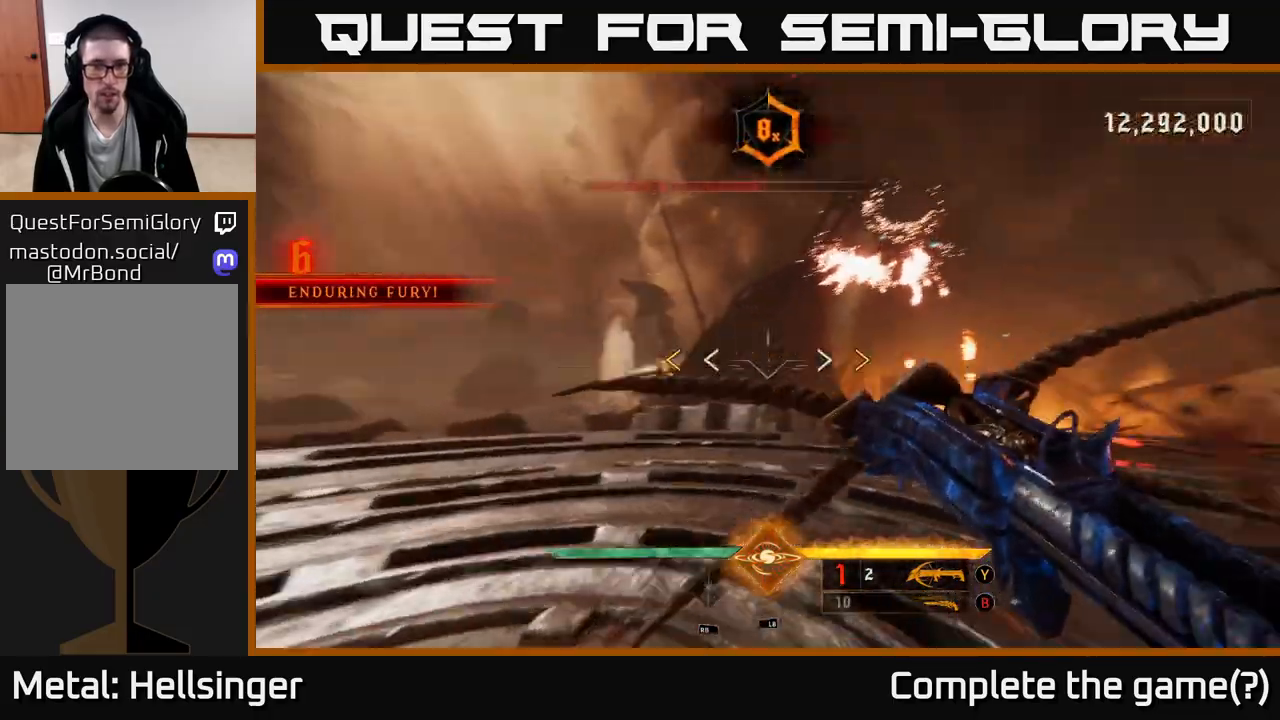
{"buttons": ["X"], "left_stick": "down-left", "right_stick": "center", "events": [[300, "right_stick", "center"], [483, "X", "down"]]}
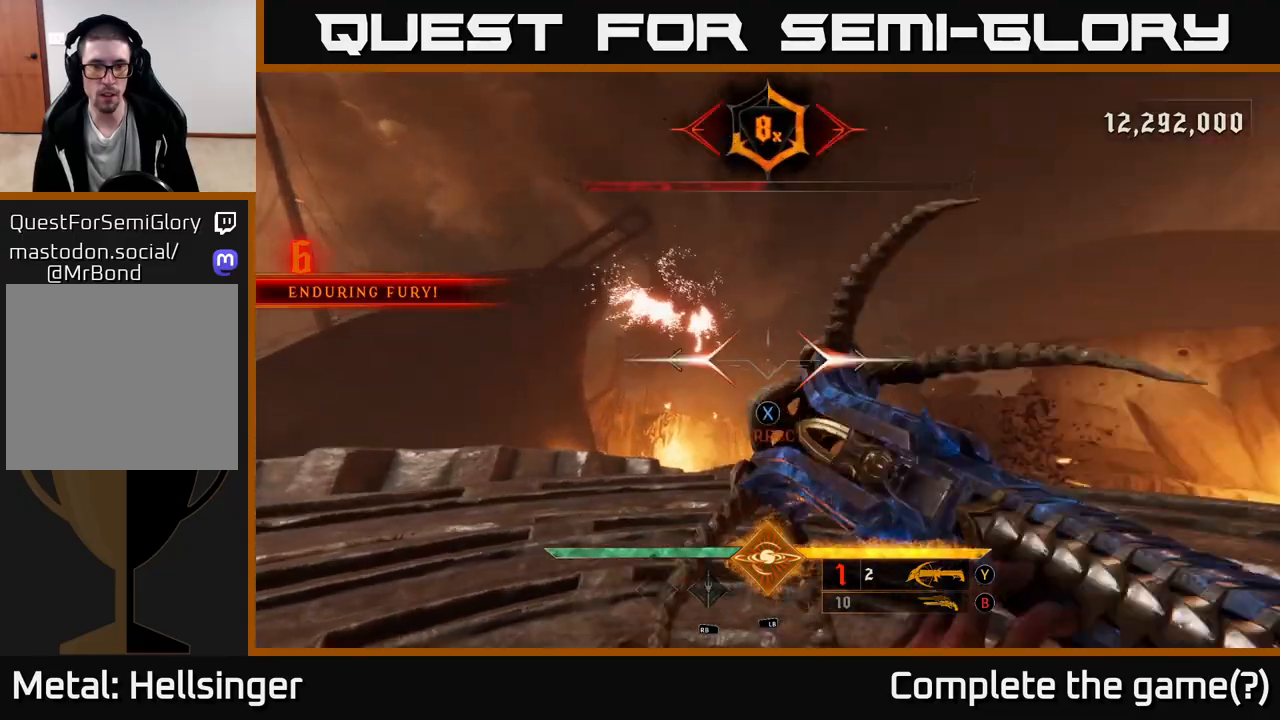
{"buttons": [], "left_stick": "center", "right_stick": "right", "events": [[50, "left_stick", "left"], [67, "X", "up"], [300, "left_stick", "down-left"], [317, "right_stick", "down-right"], [433, "left_stick", "center"], [500, "right_stick", "right"]]}
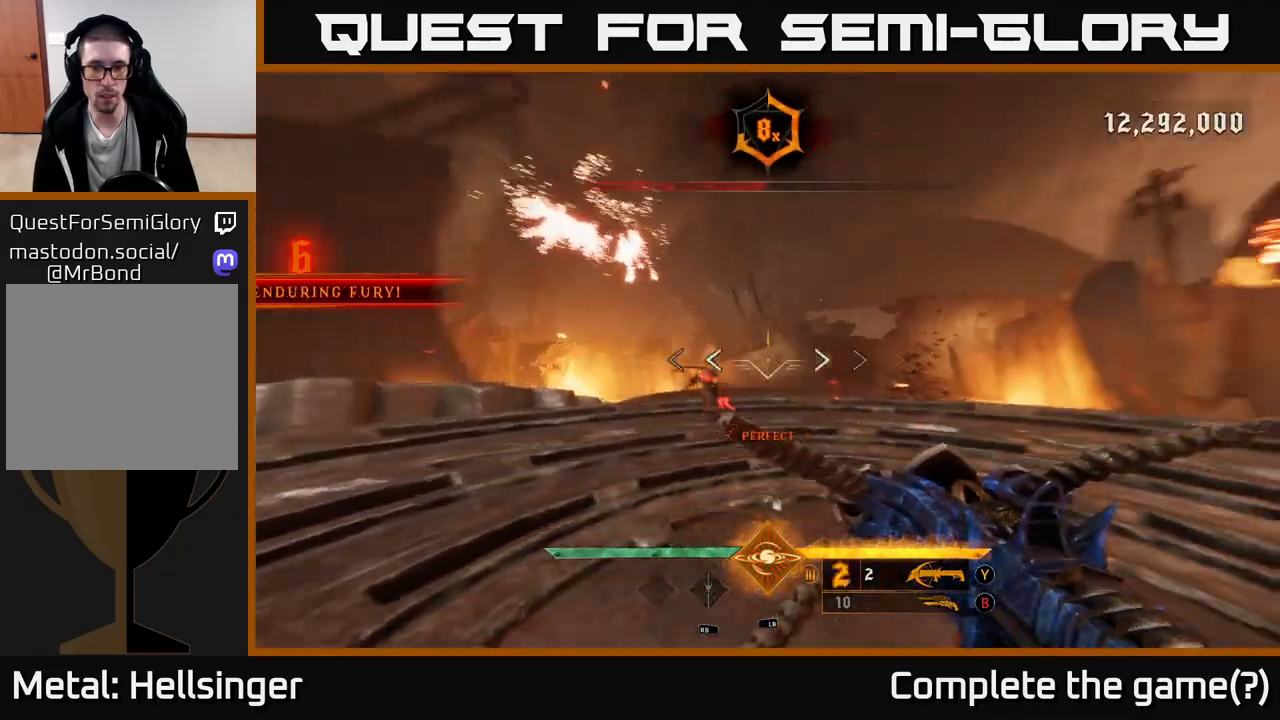
{"buttons": [], "left_stick": "right", "right_stick": "center", "events": [[100, "left_stick", "left"], [100, "right_stick", "center"], [217, "right_stick", "down-left"], [233, "left_stick", "center"], [433, "R2", "down"], [433, "left_stick", "right"], [433, "right_stick", "center"], [500, "R2", "up"]]}
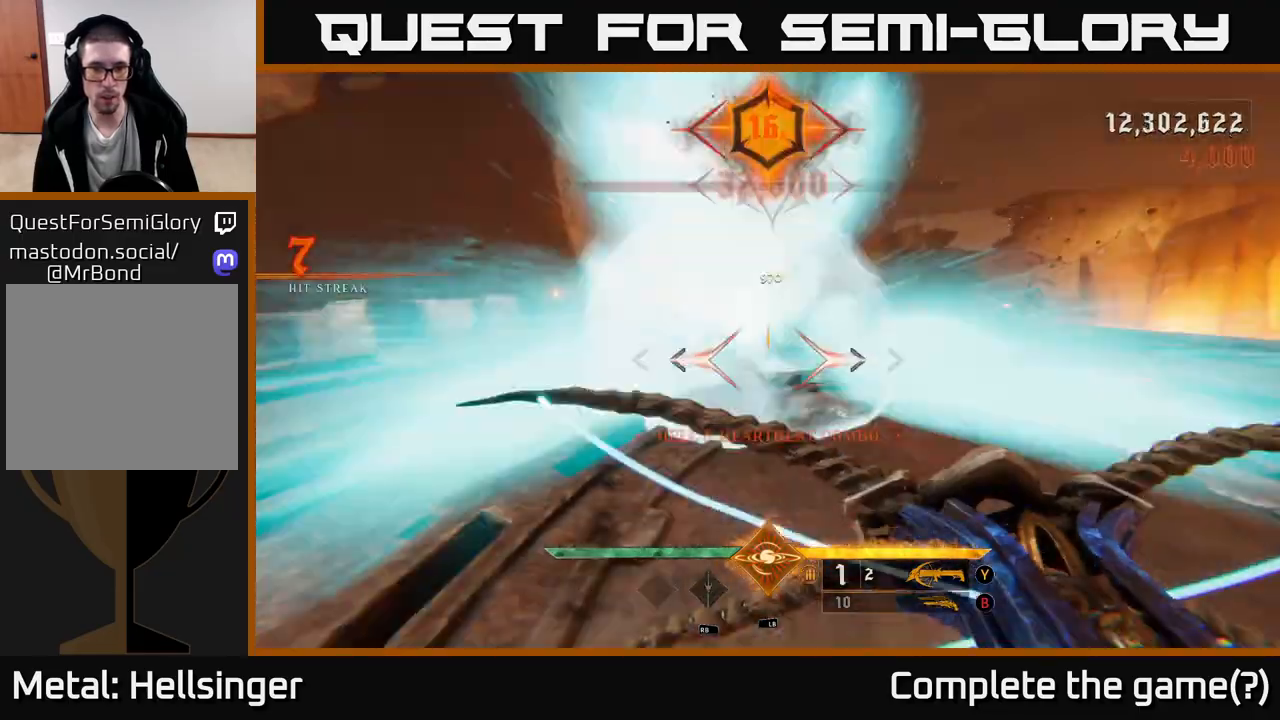
{"buttons": [], "left_stick": "up-right", "right_stick": "center", "events": [[117, "left_stick", "up-right"], [150, "right_stick", "up-right"], [233, "right_stick", "center"], [300, "A", "down"], [400, "A", "up"]]}
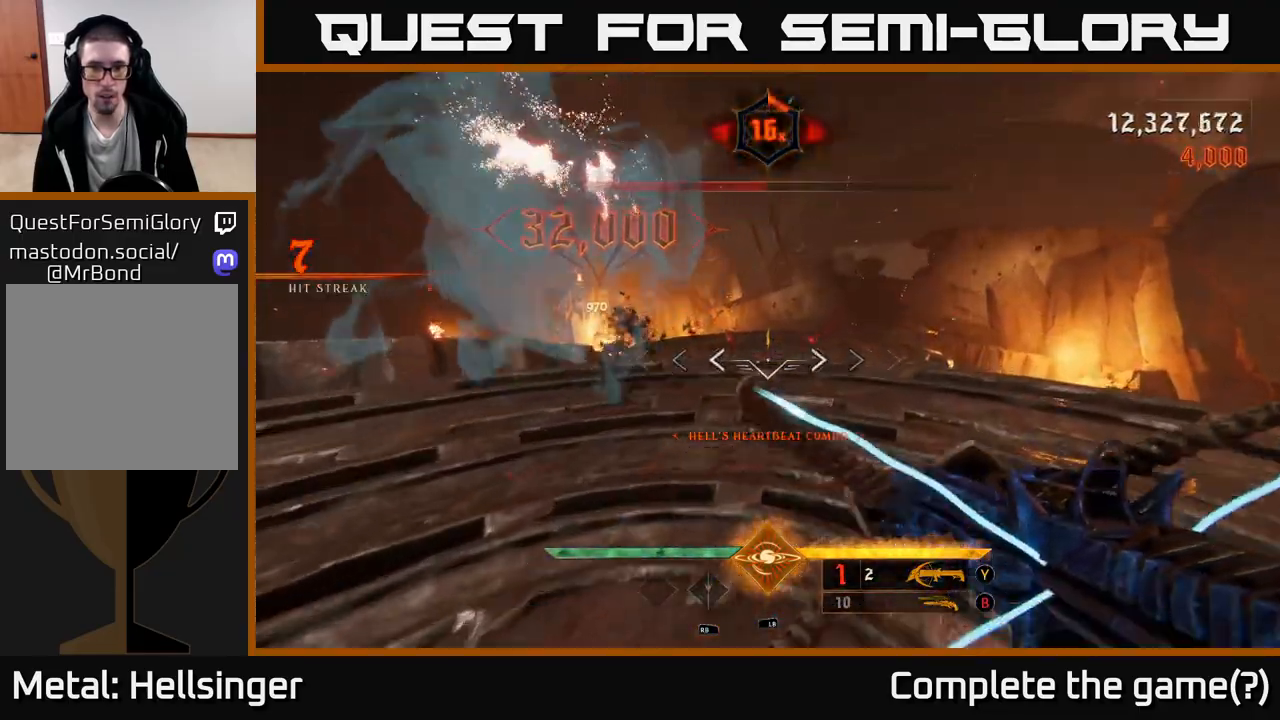
{"buttons": [], "left_stick": "right", "right_stick": "center", "events": [[300, "right_stick", "up-left"], [333, "R2", "down"], [400, "left_stick", "right"], [417, "R2", "up"], [417, "right_stick", "center"]]}
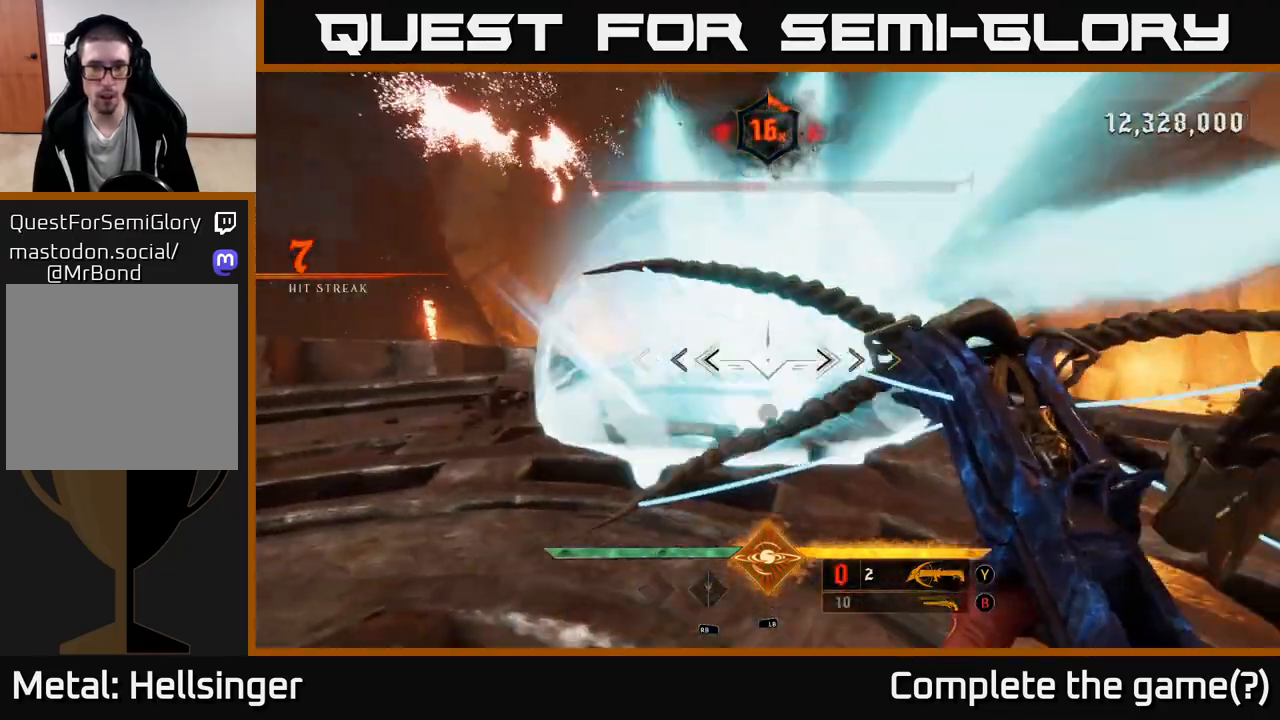
{"buttons": [], "left_stick": "up-right", "right_stick": "center", "events": [[283, "left_stick", "up-right"], [317, "right_stick", "down-left"], [433, "right_stick", "center"]]}
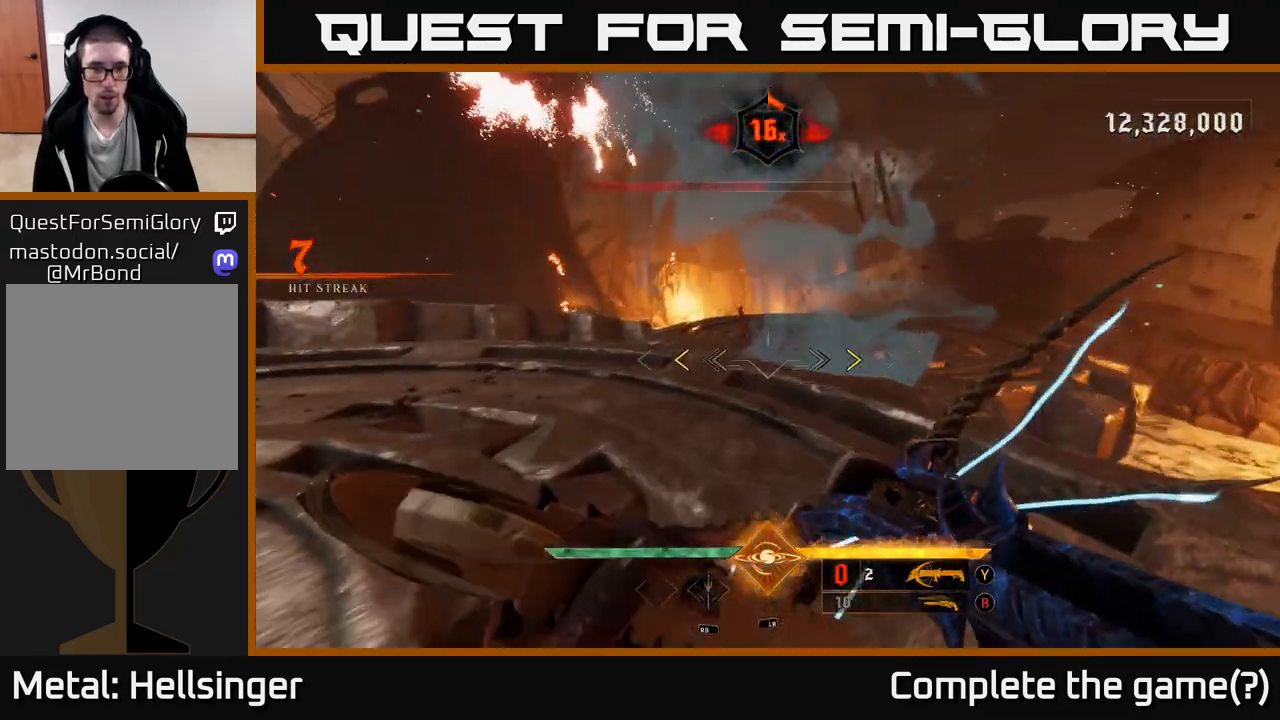
{"buttons": [], "left_stick": "center", "right_stick": "center", "events": [[133, "left_stick", "up"], [350, "X", "down"], [400, "left_stick", "center"], [417, "X", "up"]]}
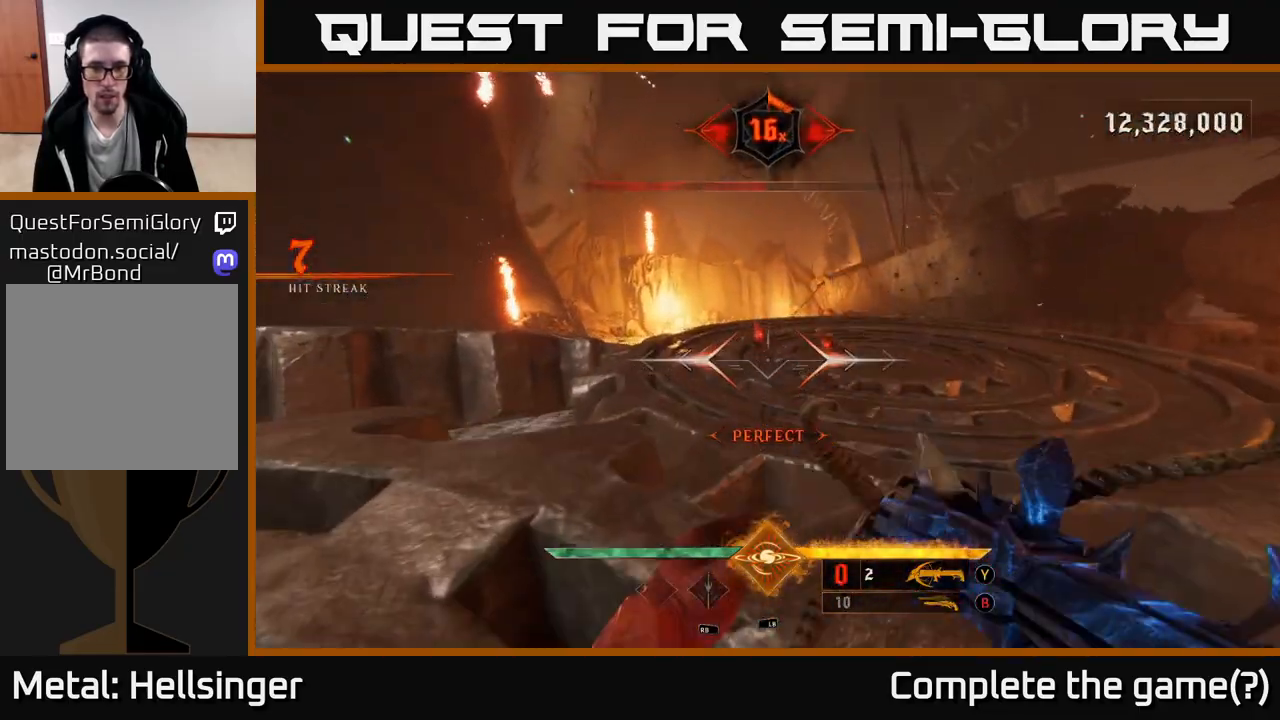
{"buttons": [], "left_stick": "up", "right_stick": "center", "events": [[233, "right_stick", "right"], [333, "R2", "down"], [350, "left_stick", "up"], [350, "right_stick", "center"], [417, "R2", "up"]]}
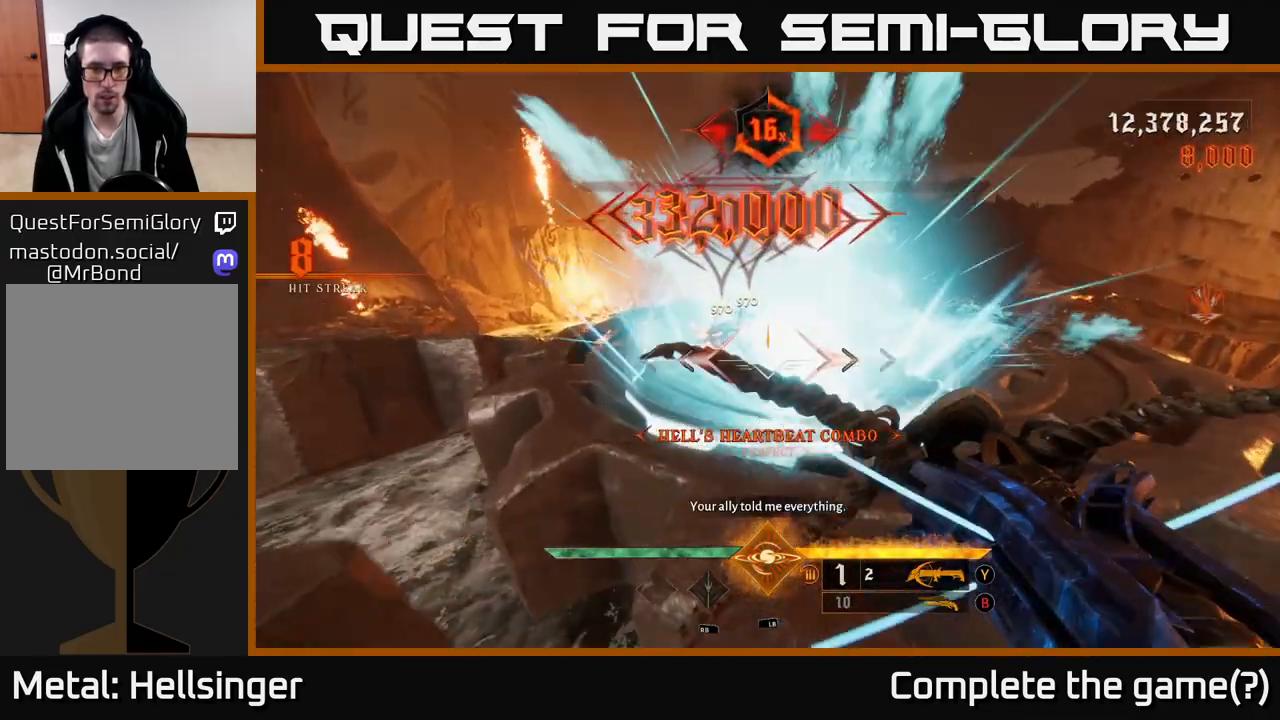
{"buttons": [], "left_stick": "up-right", "right_stick": "center", "events": [[100, "left_stick", "up-right"], [133, "A", "down"], [233, "A", "up"]]}
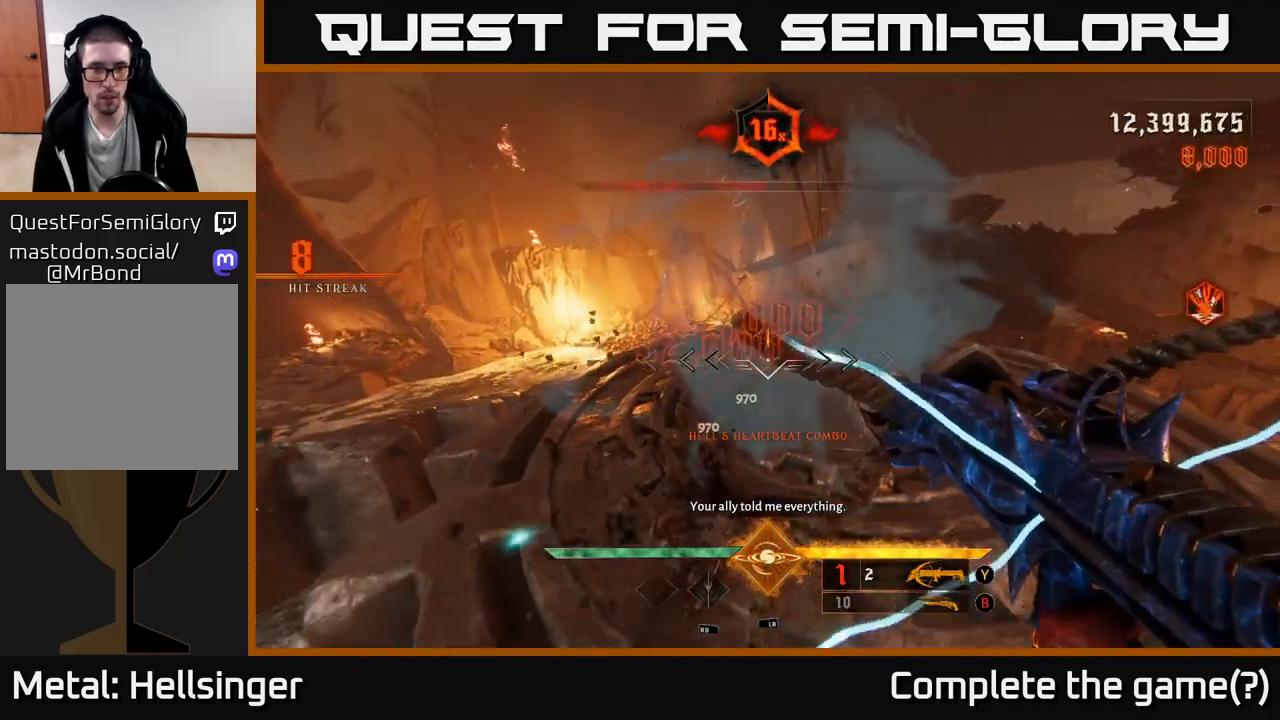
{"buttons": [], "left_stick": "up", "right_stick": "center", "events": [[133, "left_stick", "up-left"], [400, "left_stick", "up"]]}
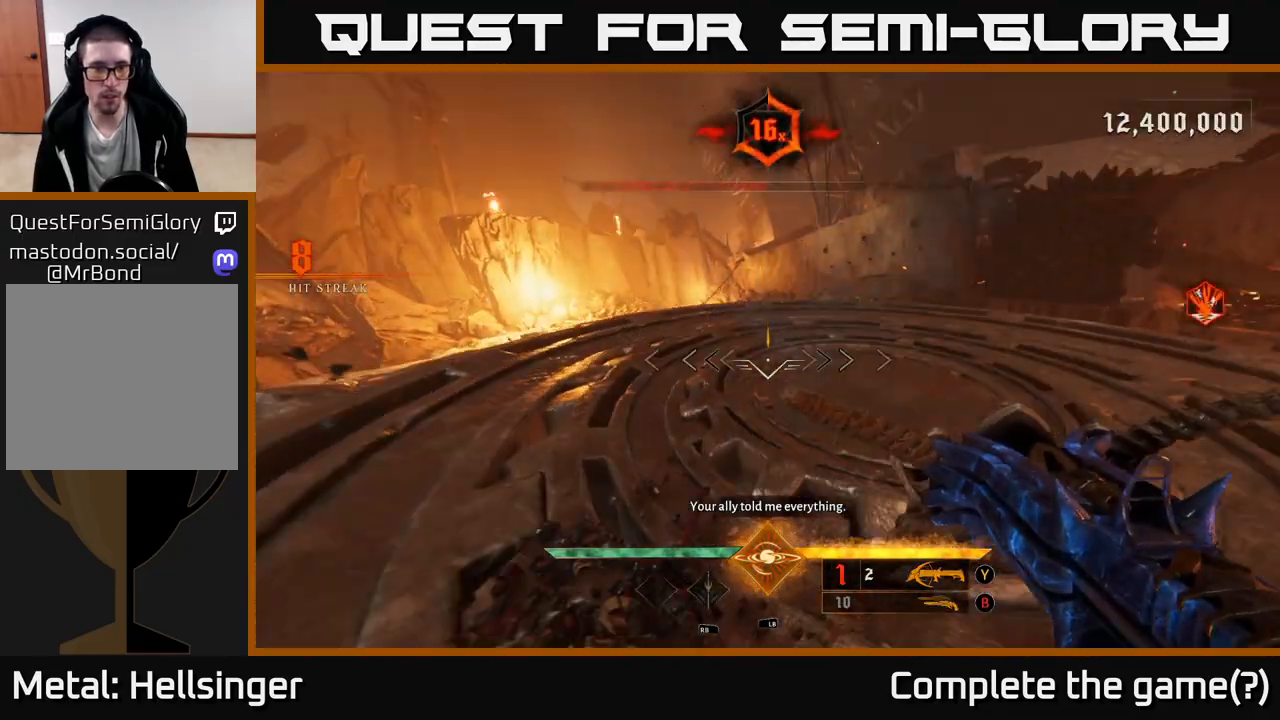
{"buttons": [], "left_stick": "up-right", "right_stick": "left", "events": [[283, "X", "down"], [333, "left_stick", "up-right"], [383, "X", "up"], [500, "right_stick", "left"]]}
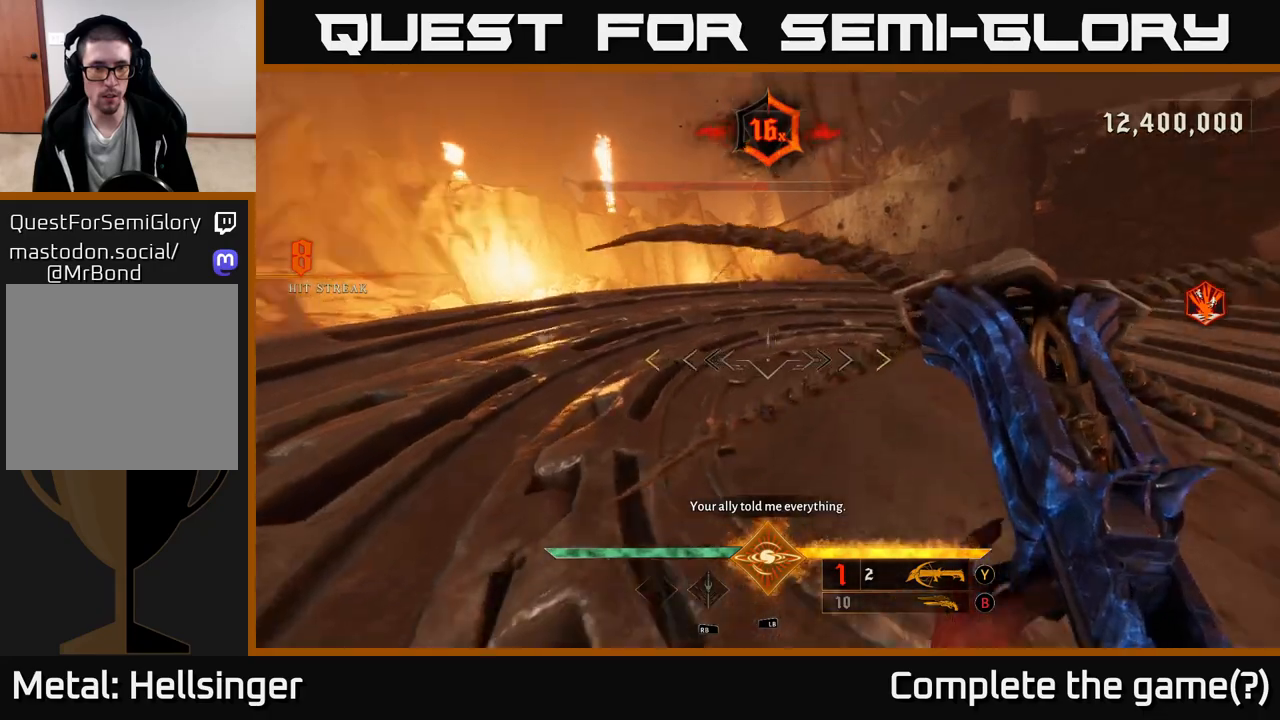
{"buttons": [], "left_stick": "down-right", "right_stick": "left", "events": [[133, "left_stick", "down-right"]]}
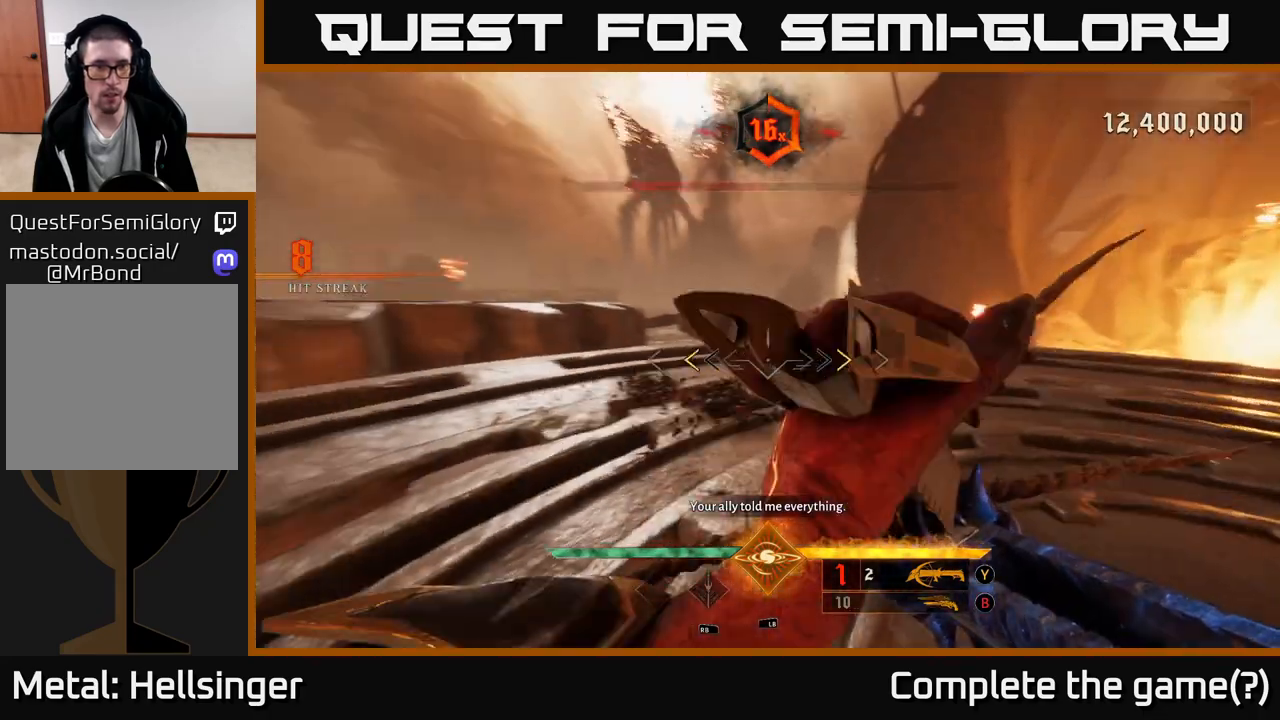
{"buttons": [], "left_stick": "down-right", "right_stick": "up", "events": [[17, "right_stick", "up-left"], [50, "left_stick", "center"], [167, "right_stick", "center"], [250, "X", "down"], [300, "X", "up"], [300, "left_stick", "down-right"], [500, "right_stick", "up"]]}
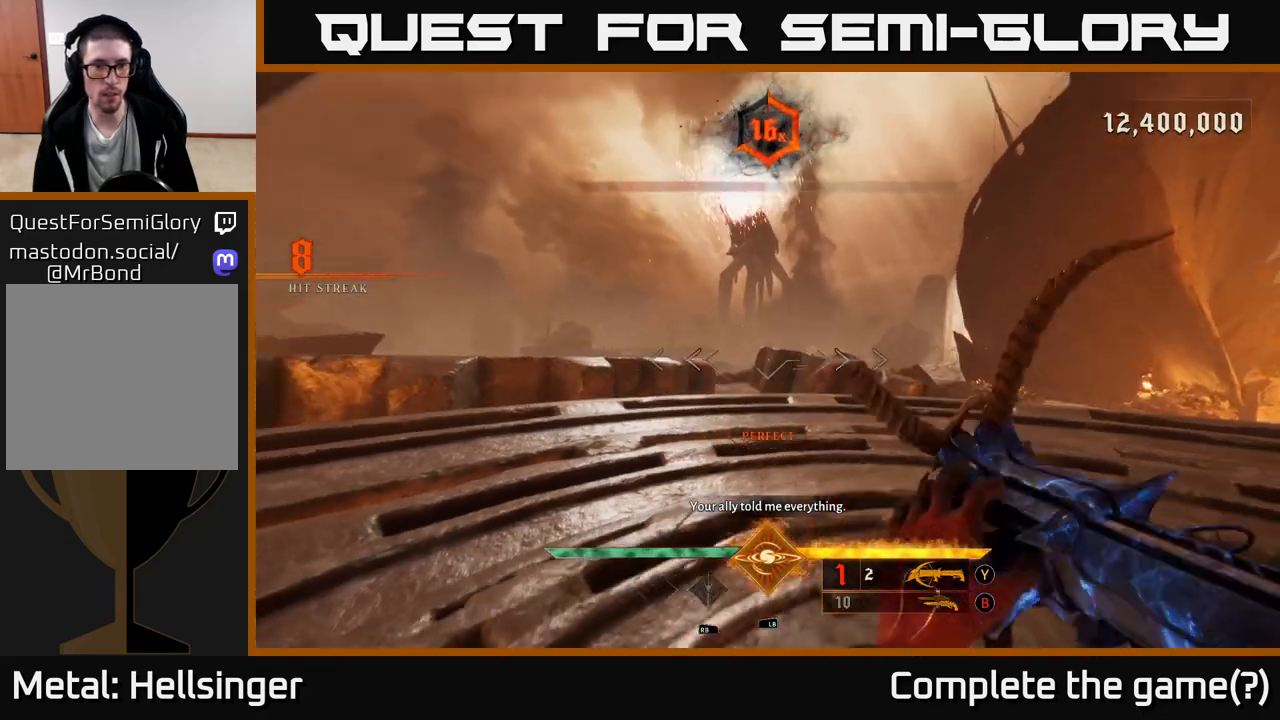
{"buttons": [], "left_stick": "up-right", "right_stick": "center", "events": [[50, "left_stick", "center"], [217, "left_stick", "right"], [217, "right_stick", "center"], [383, "right_stick", "up"], [433, "left_stick", "up-right"], [467, "right_stick", "center"]]}
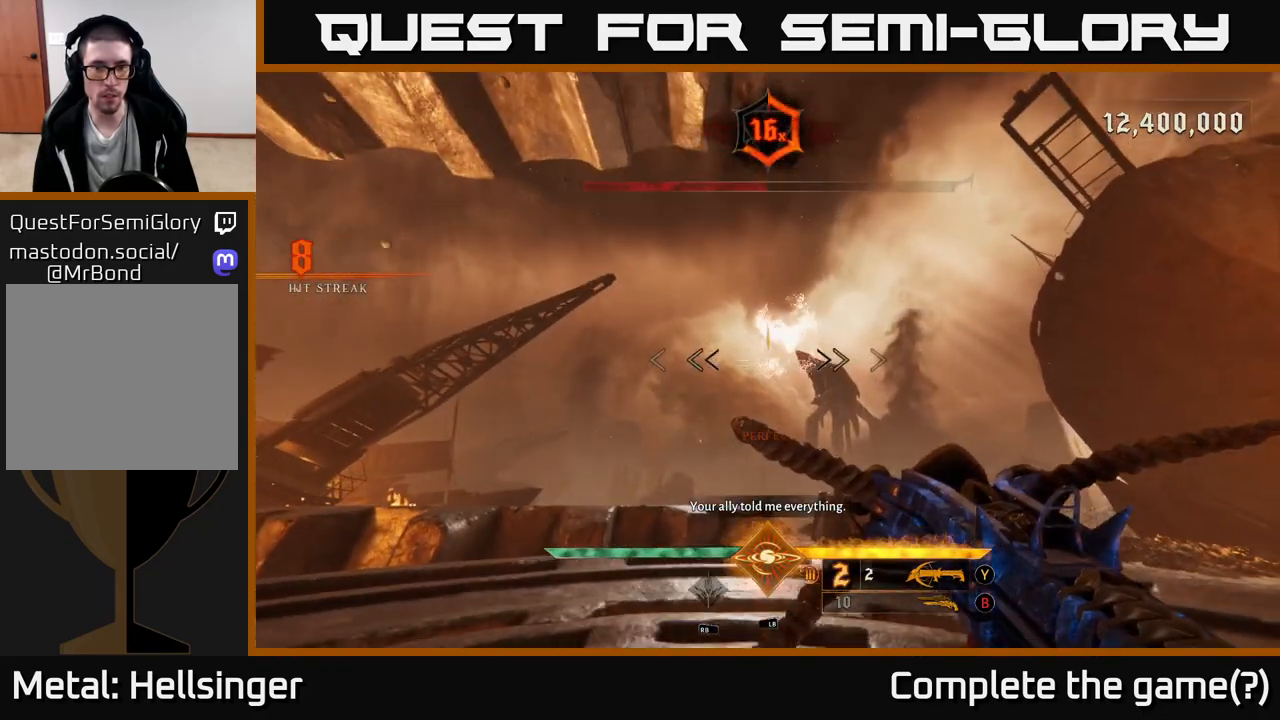
{"buttons": [], "left_stick": "center", "right_stick": "center", "events": [[150, "right_stick", "right"], [200, "R2", "down"], [250, "right_stick", "center"], [317, "R2", "up"], [483, "left_stick", "center"]]}
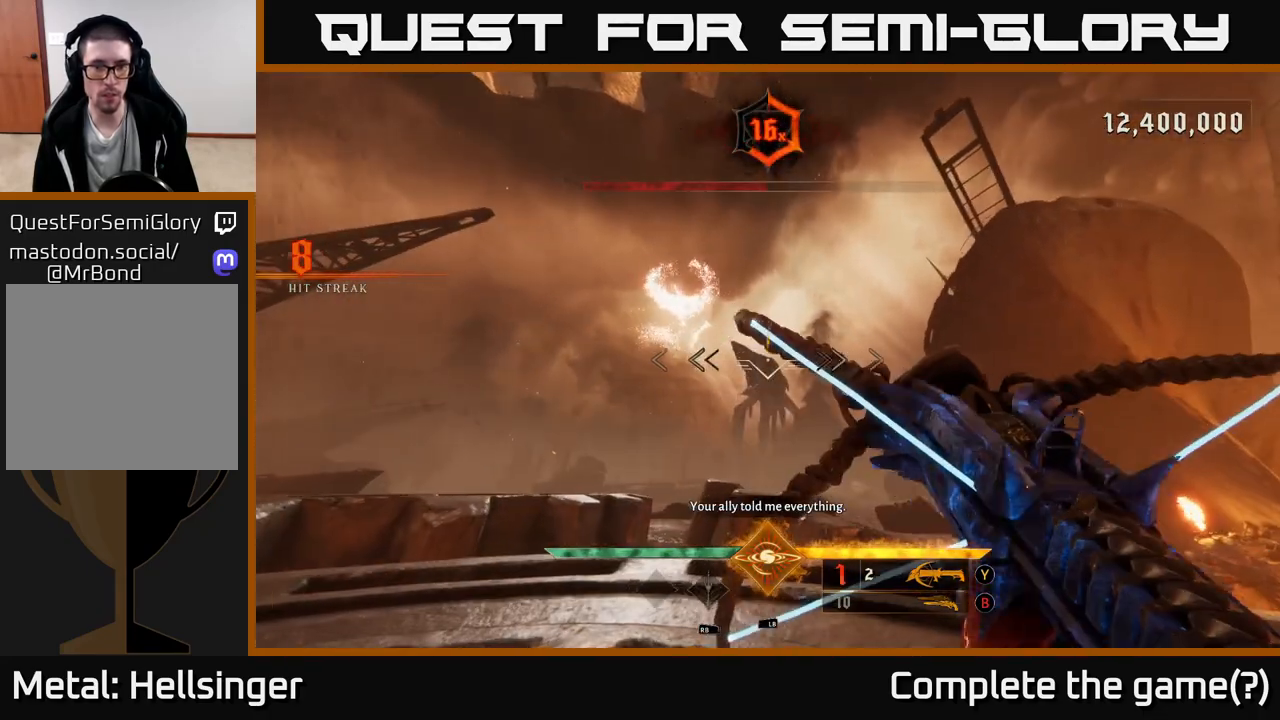
{"buttons": [], "left_stick": "down-left", "right_stick": "center", "events": [[167, "left_stick", "down-right"], [183, "R2", "down"], [183, "right_stick", "down-left"], [283, "R2", "up"], [333, "right_stick", "center"], [467, "left_stick", "down-left"]]}
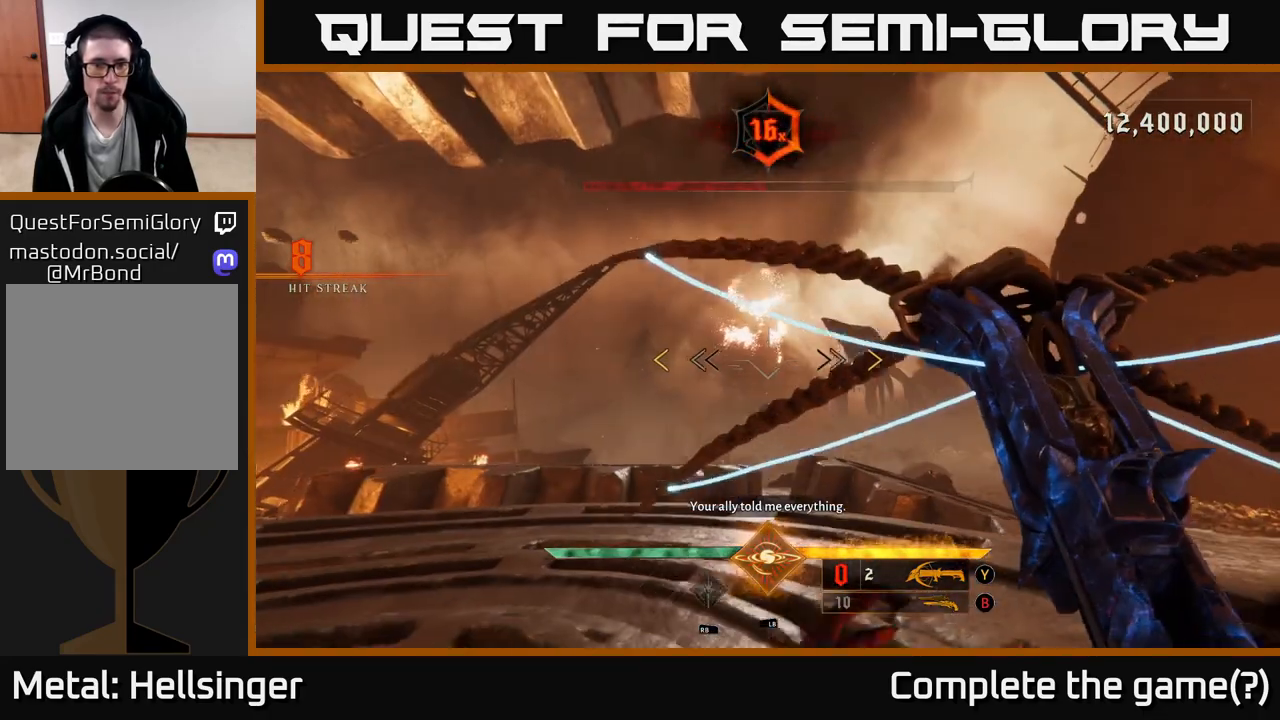
{"buttons": [], "left_stick": "center", "right_stick": "center", "events": [[100, "left_stick", "left"], [233, "left_stick", "up-left"], [450, "left_stick", "center"]]}
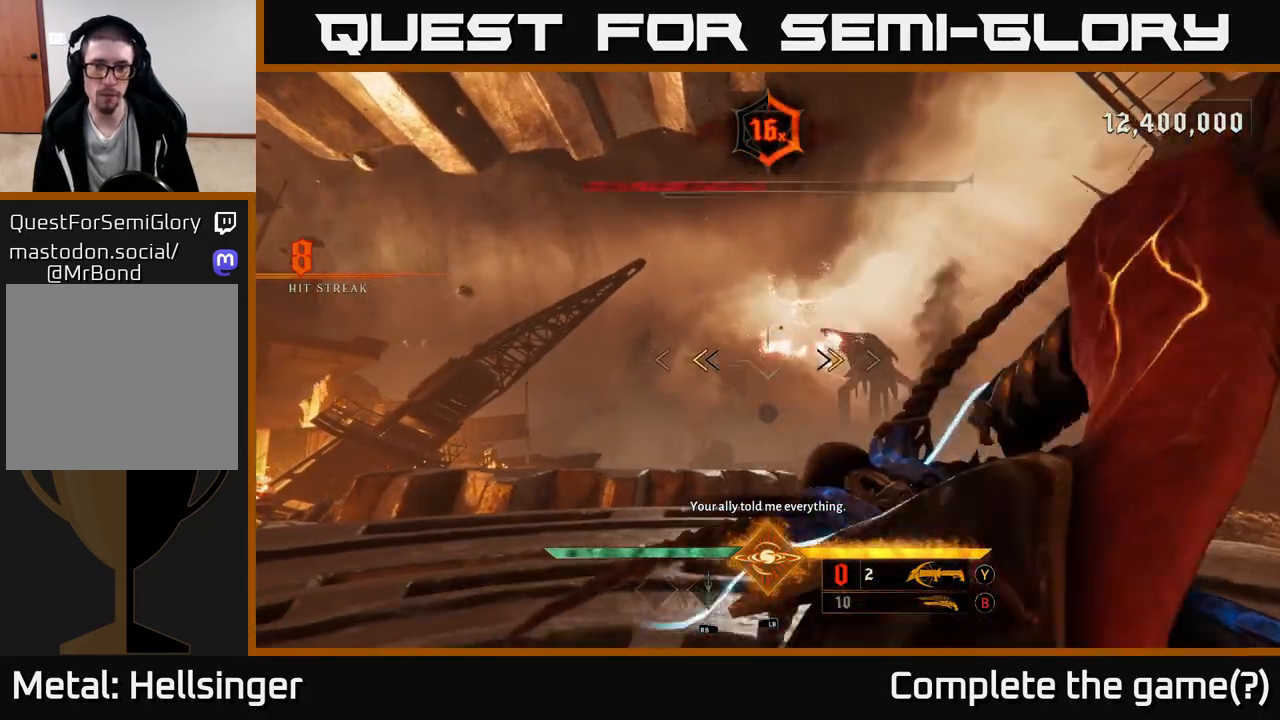
{"buttons": [], "left_stick": "center", "right_stick": "center", "events": [[183, "X", "down"], [233, "X", "up"]]}
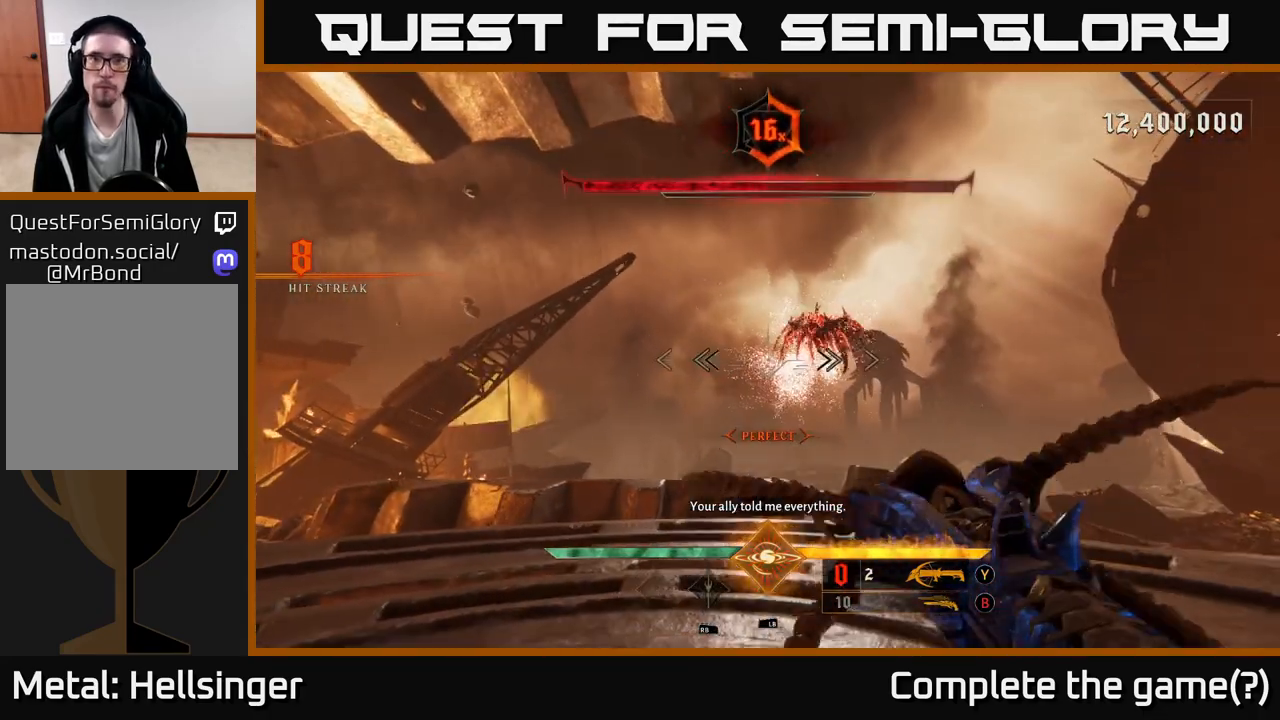
{"buttons": [], "left_stick": "left", "right_stick": "center", "events": [[67, "left_stick", "down-left"], [133, "right_stick", "down-right"], [283, "right_stick", "center"], [333, "left_stick", "center"], [417, "left_stick", "up-left"], [483, "left_stick", "left"]]}